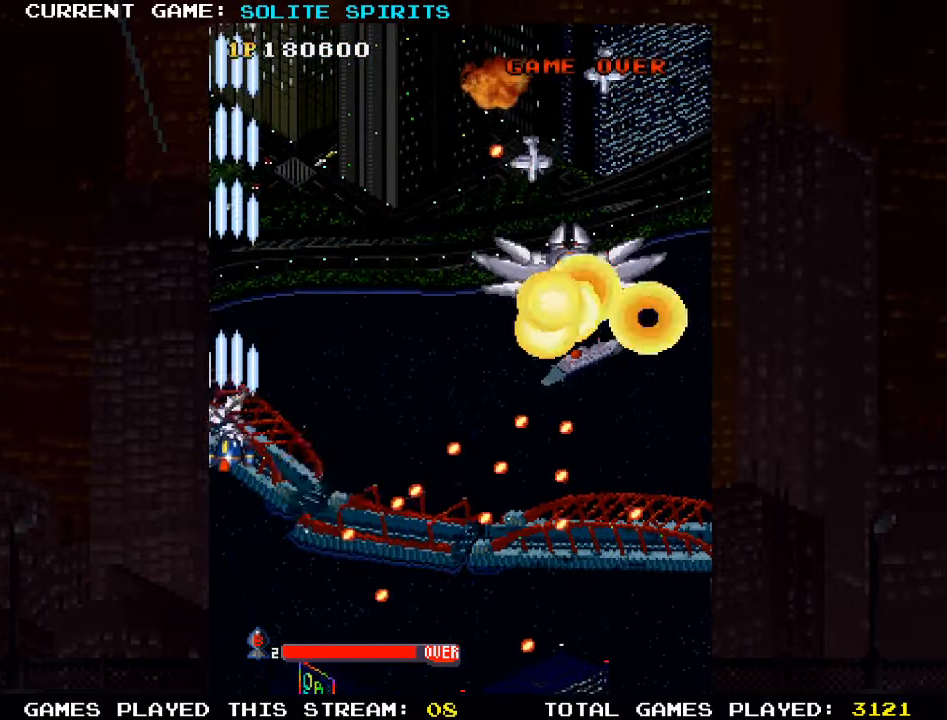
Gameplay with a controller (arcade stick); each line is a JSON object with the inputs held at the frame after it. "events" lists button and stick changes between this image and that frame as [ms after this image, input, new state], when the widget could be followed in between. Not read: L3 R3.
{"buttons": [], "left_stick": "down", "events": [[16, "left_stick", "center"], [83, "SQUARE", "up"], [166, "SQUARE", "down"], [183, "left_stick", "right"], [283, "SQUARE", "up"], [366, "SQUARE", "down"], [450, "left_stick", "down"], [466, "SQUARE", "up"]]}
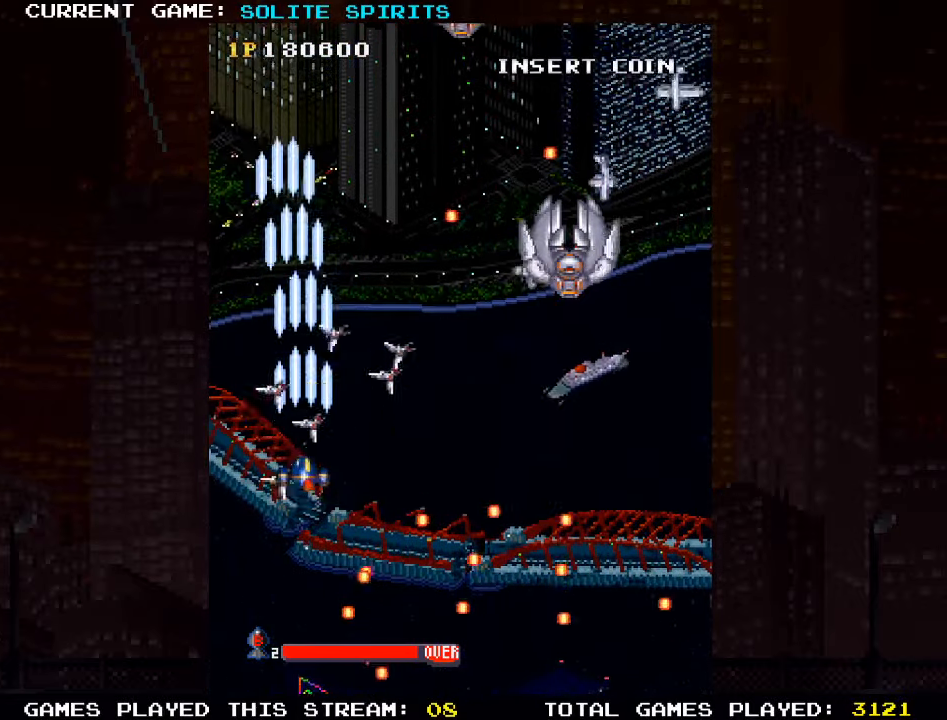
{"buttons": ["SQUARE"], "left_stick": "down-right", "events": [[33, "SQUARE", "down"], [83, "left_stick", "center"], [150, "SQUARE", "up"], [183, "left_stick", "right"], [233, "SQUARE", "down"], [333, "SQUARE", "up"], [400, "SQUARE", "down"], [466, "left_stick", "down-right"]]}
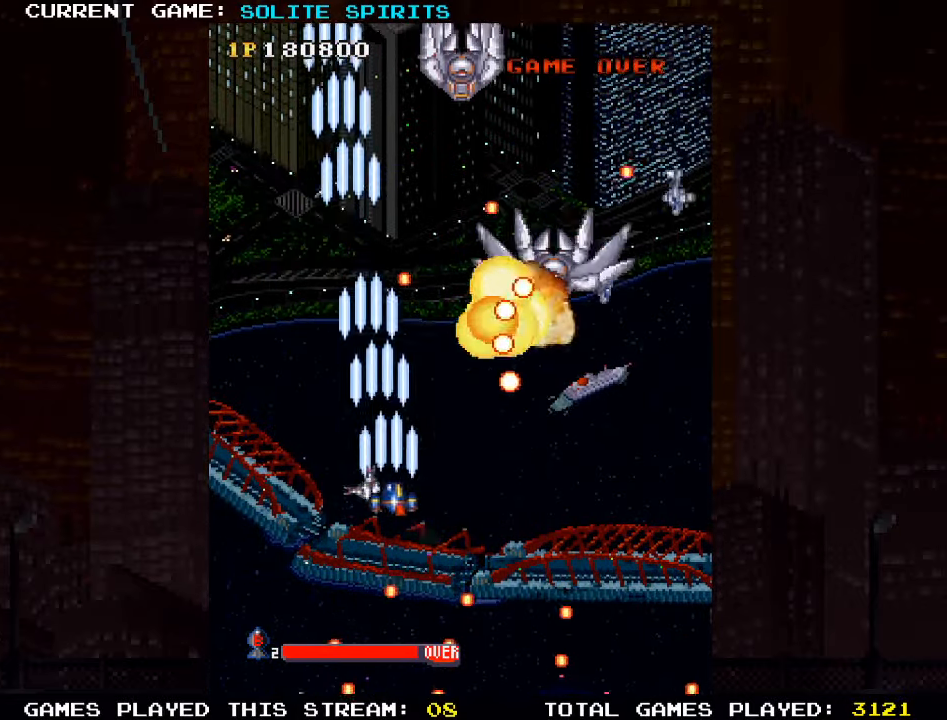
{"buttons": ["SQUARE"], "left_stick": "down-right", "events": [[33, "SQUARE", "up"], [100, "SQUARE", "down"], [100, "left_stick", "right"], [200, "SQUARE", "up"], [266, "SQUARE", "down"], [266, "left_stick", "down-right"], [366, "SQUARE", "up"], [433, "SQUARE", "down"]]}
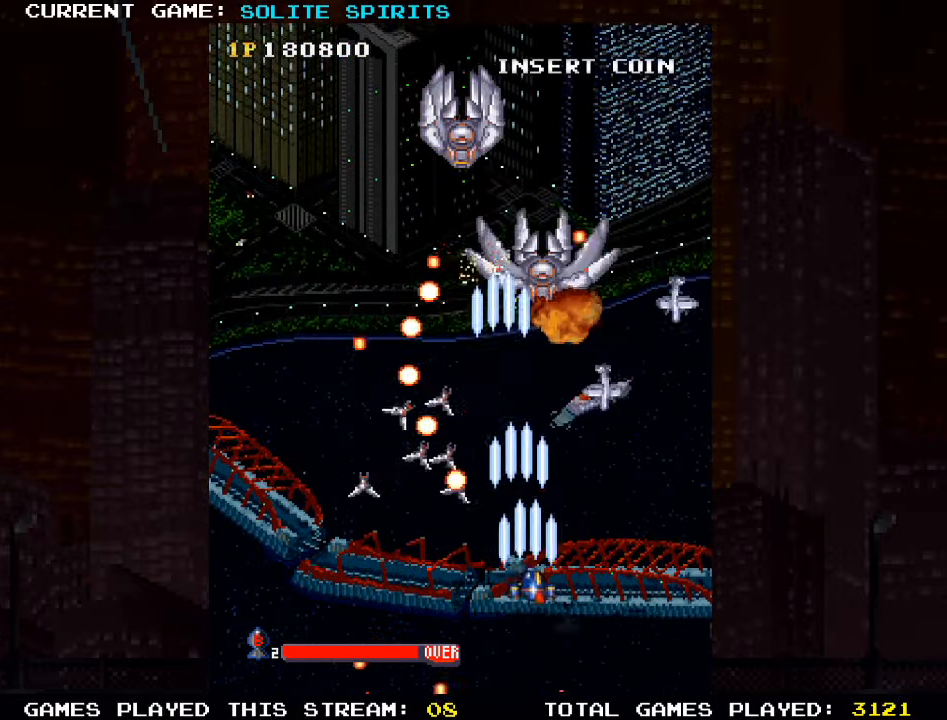
{"buttons": ["SQUARE"], "left_stick": "center", "events": [[16, "SQUARE", "up"], [116, "SQUARE", "down"], [116, "left_stick", "center"], [183, "SQUARE", "up"], [200, "left_stick", "left"], [266, "SQUARE", "down"], [366, "SQUARE", "up"], [400, "left_stick", "center"], [433, "SQUARE", "down"]]}
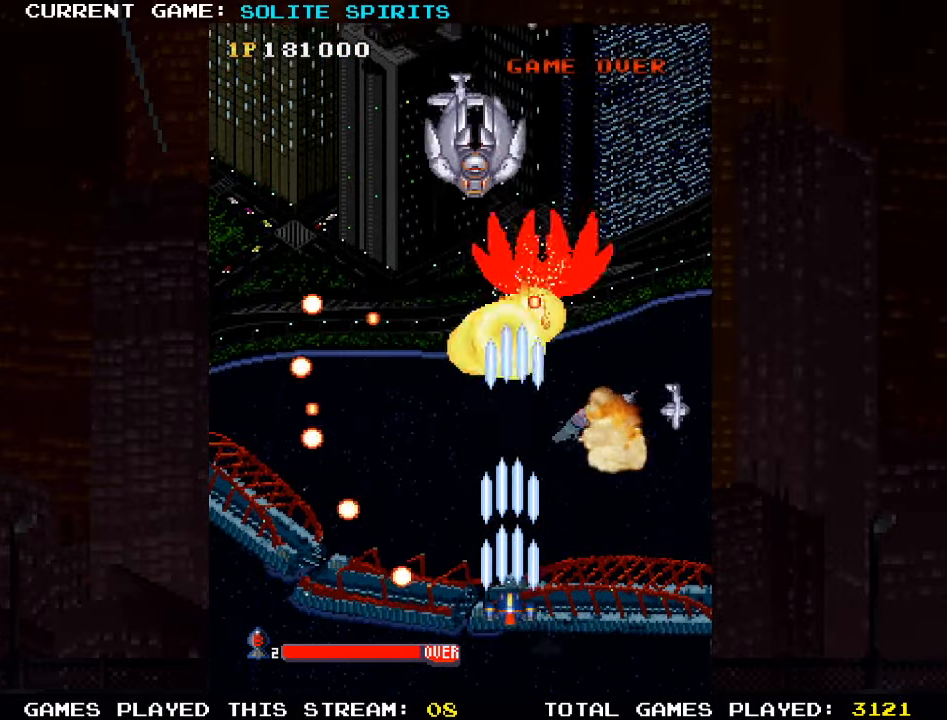
{"buttons": ["SQUARE"], "left_stick": "center", "events": [[33, "SQUARE", "up"], [83, "left_stick", "left"], [116, "SQUARE", "down"], [166, "left_stick", "center"], [200, "SQUARE", "up"], [283, "SQUARE", "down"], [366, "SQUARE", "up"], [466, "SQUARE", "down"]]}
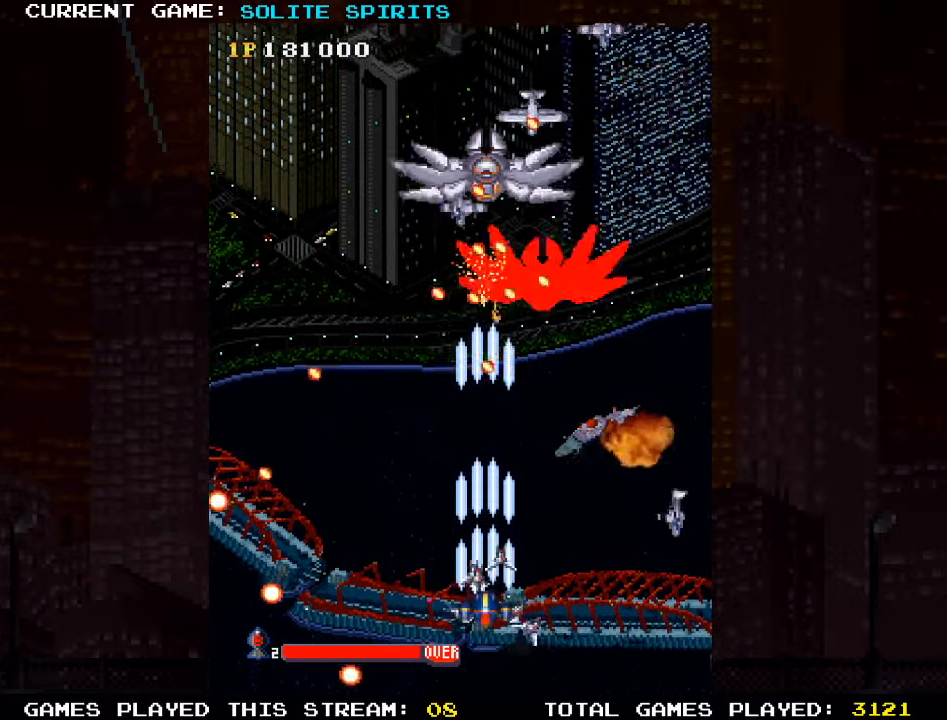
{"buttons": ["SQUARE"], "left_stick": "center", "events": [[50, "SQUARE", "up"], [116, "SQUARE", "down"], [217, "SQUARE", "up"], [300, "SQUARE", "down"], [417, "SQUARE", "up"], [500, "SQUARE", "down"]]}
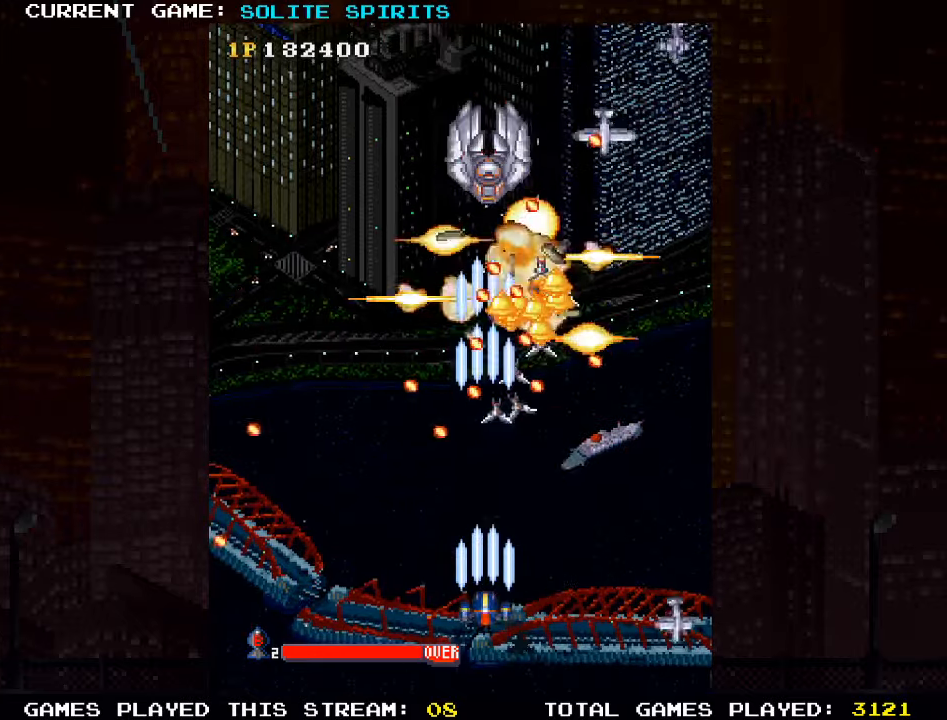
{"buttons": [], "left_stick": "center", "events": [[100, "SQUARE", "up"], [183, "SQUARE", "down"], [283, "SQUARE", "up"], [367, "SQUARE", "down"], [483, "SQUARE", "up"]]}
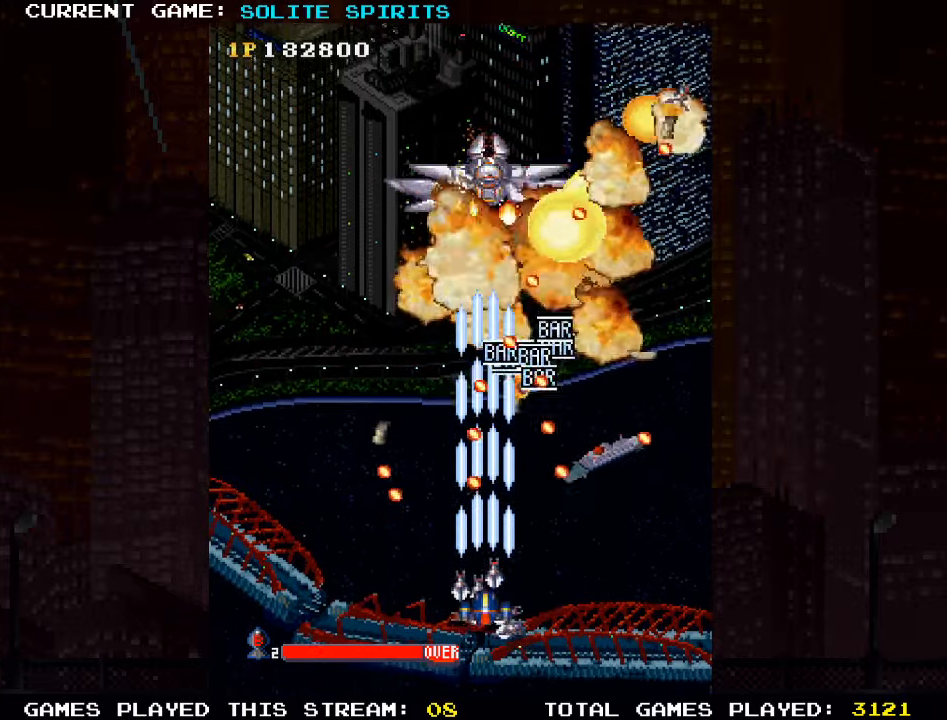
{"buttons": ["SQUARE"], "left_stick": "center", "events": [[50, "SQUARE", "down"], [150, "SQUARE", "up"], [167, "left_stick", "right"], [233, "SQUARE", "down"], [333, "SQUARE", "up"], [333, "left_stick", "center"], [400, "SQUARE", "down"]]}
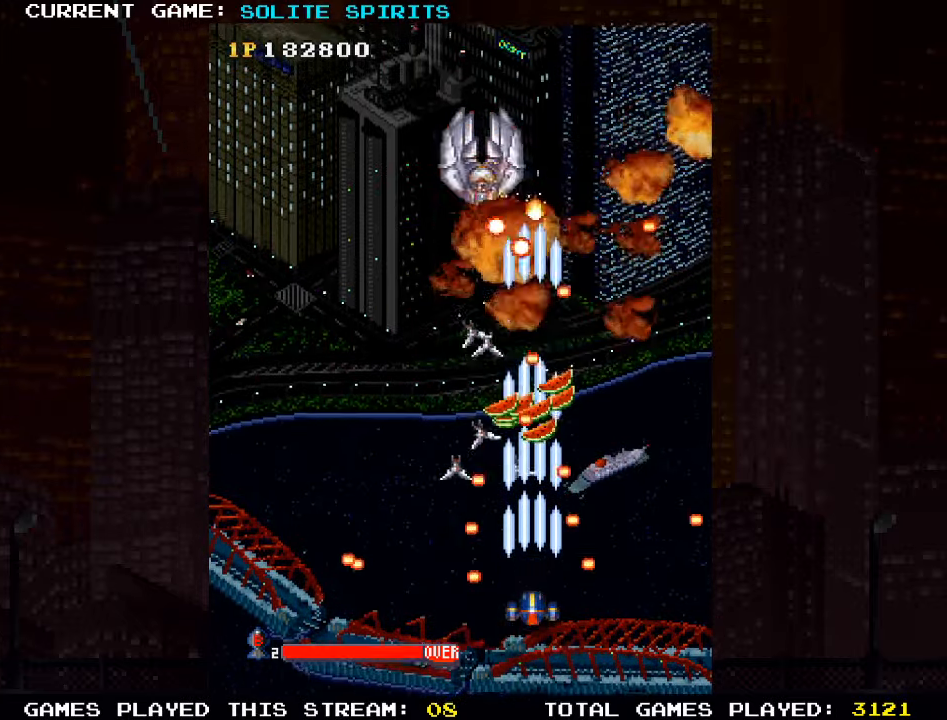
{"buttons": ["SQUARE"], "left_stick": "center", "events": [[17, "SQUARE", "up"], [100, "SQUARE", "down"], [200, "SQUARE", "up"], [283, "SQUARE", "down"], [367, "SQUARE", "up"], [433, "SQUARE", "down"]]}
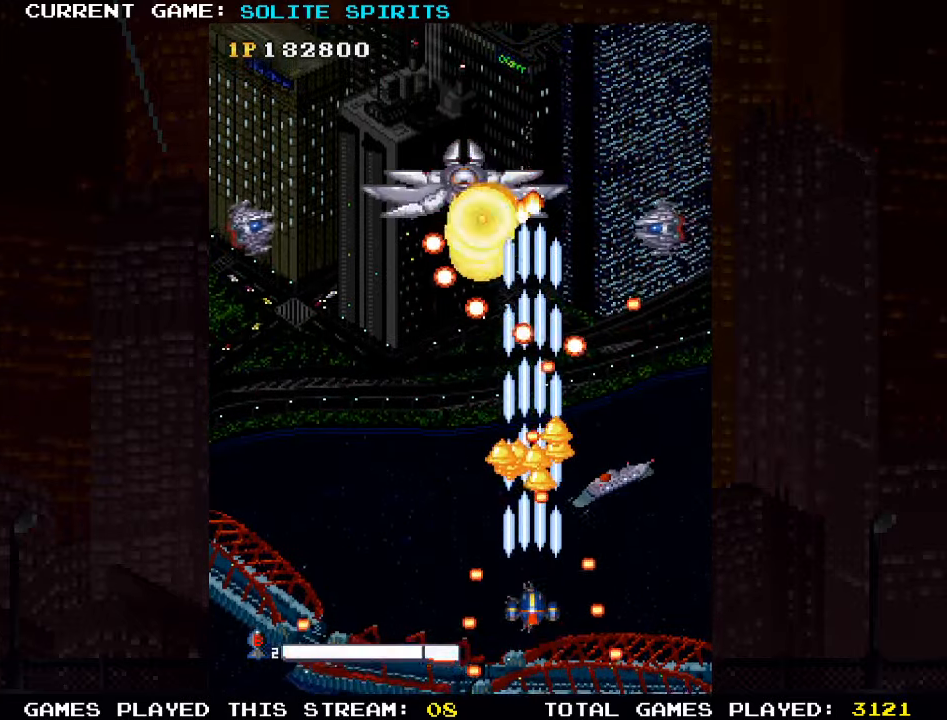
{"buttons": ["SQUARE"], "left_stick": "center", "events": [[33, "SQUARE", "up"], [100, "SQUARE", "down"], [183, "left_stick", "up-left"], [217, "SQUARE", "up"], [300, "SQUARE", "down"], [333, "left_stick", "up"], [400, "SQUARE", "up"], [450, "left_stick", "center"], [467, "SQUARE", "down"]]}
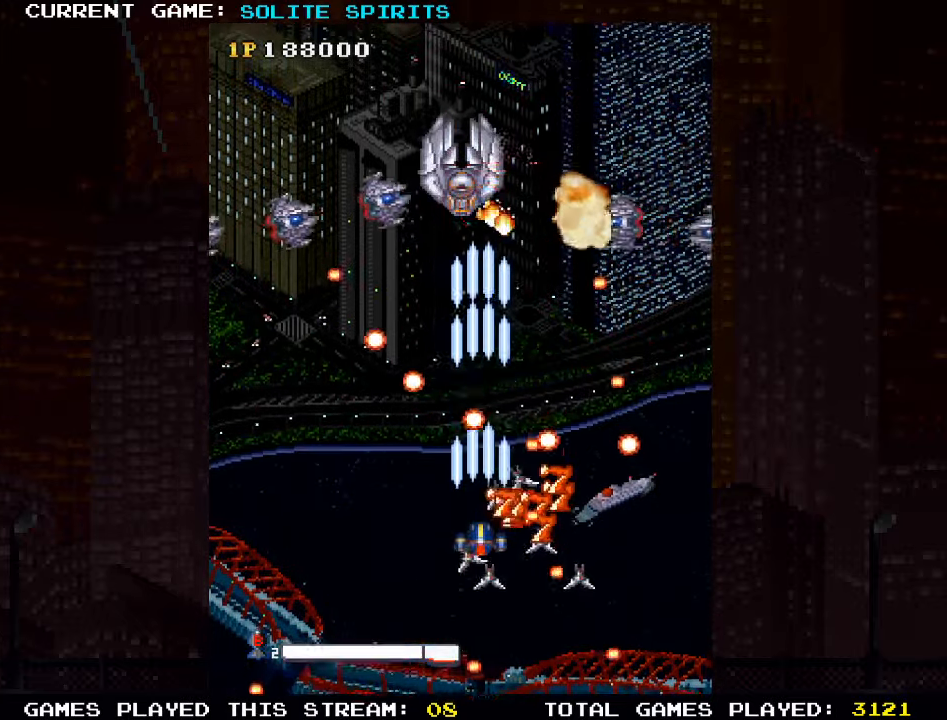
{"buttons": ["SQUARE"], "left_stick": "right", "events": [[67, "SQUARE", "up"], [150, "SQUARE", "down"], [267, "SQUARE", "up"], [350, "SQUARE", "down"], [400, "left_stick", "right"], [433, "SQUARE", "up"], [500, "SQUARE", "down"]]}
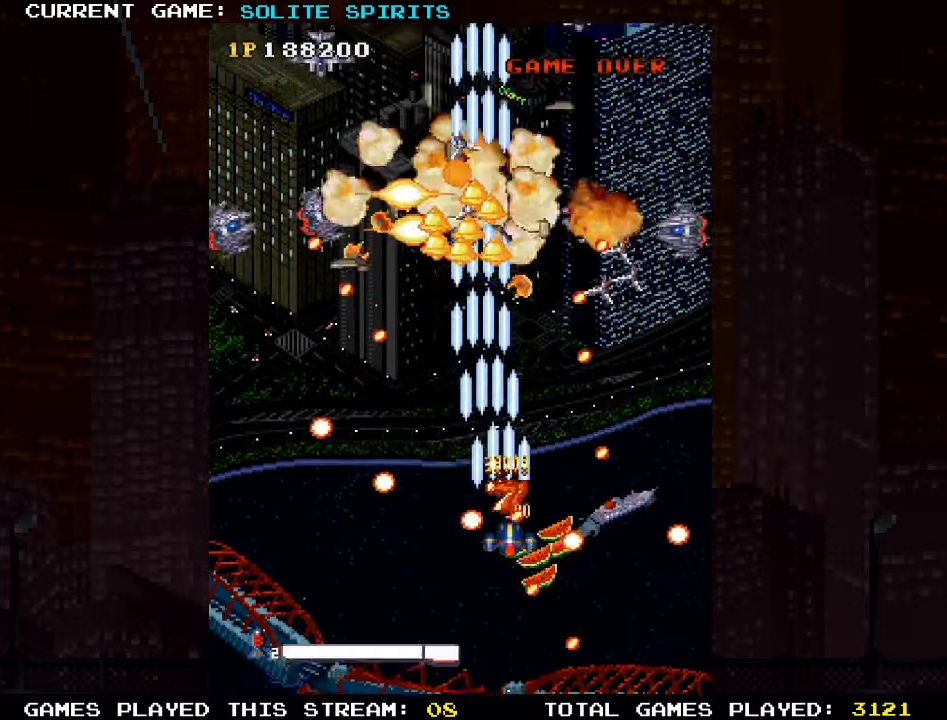
{"buttons": ["SQUARE"], "left_stick": "left", "events": [[100, "SQUARE", "up"], [100, "left_stick", "center"], [167, "SQUARE", "down"], [250, "SQUARE", "up"], [267, "left_stick", "right"], [333, "SQUARE", "down"], [400, "left_stick", "down"], [417, "SQUARE", "up"], [500, "SQUARE", "down"], [500, "left_stick", "left"]]}
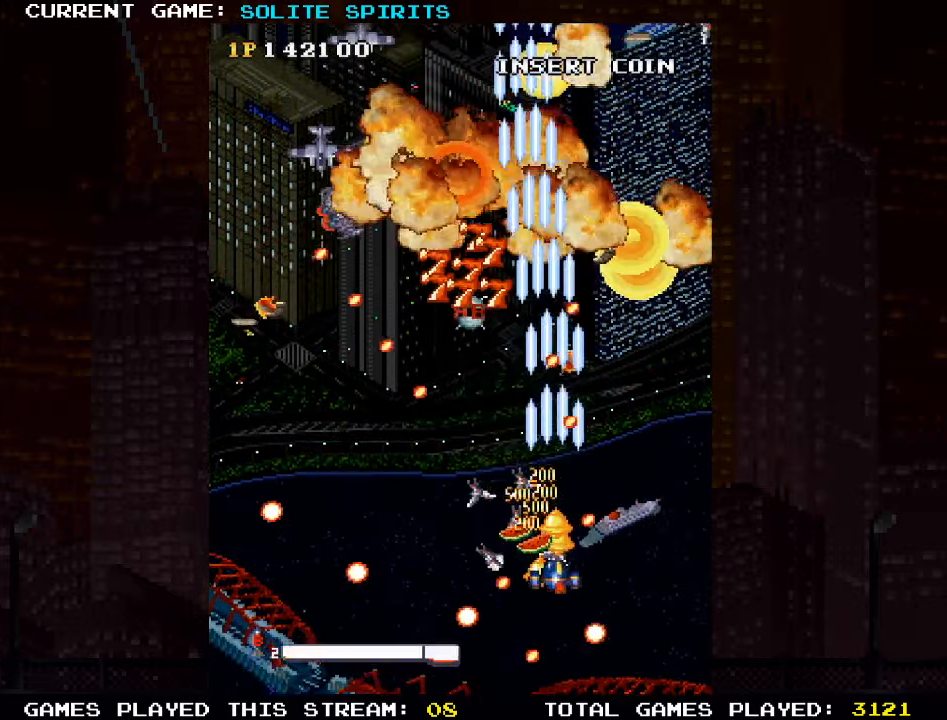
{"buttons": [], "left_stick": "left", "events": [[83, "SQUARE", "up"], [183, "SQUARE", "down"], [267, "SQUARE", "up"], [367, "SQUARE", "down"], [467, "SQUARE", "up"]]}
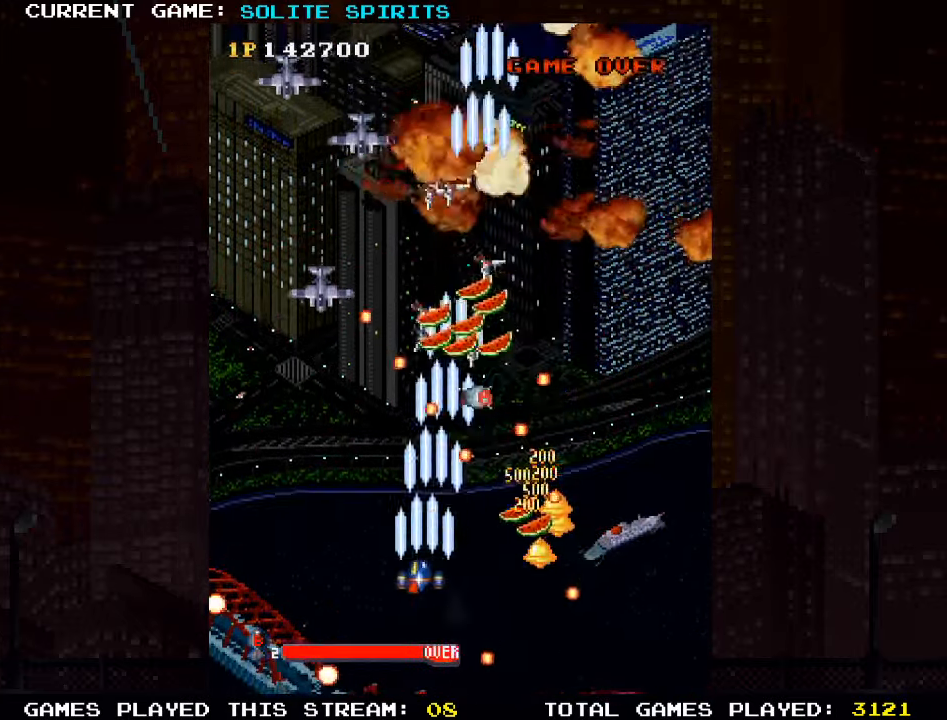
{"buttons": [], "left_stick": "center", "events": [[50, "SQUARE", "down"], [150, "SQUARE", "up"], [233, "SQUARE", "down"], [333, "SQUARE", "up"], [417, "SQUARE", "down"], [500, "SQUARE", "up"], [500, "left_stick", "center"]]}
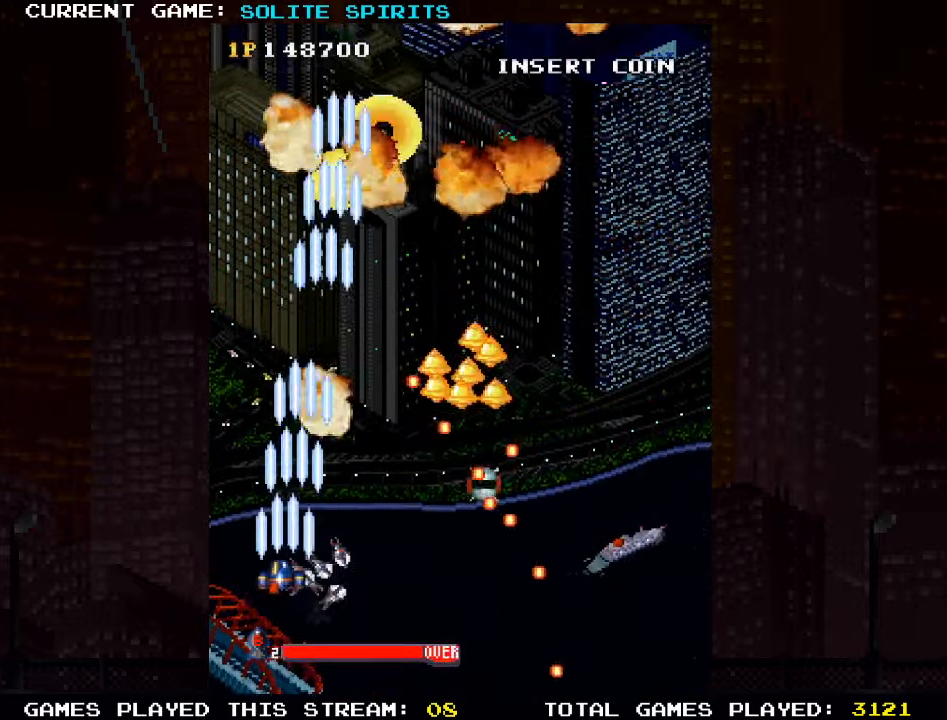
{"buttons": ["SQUARE"], "left_stick": "up-right", "events": [[83, "SQUARE", "down"], [83, "left_stick", "right"], [183, "SQUARE", "up"], [183, "left_stick", "up-right"], [267, "SQUARE", "down"], [367, "SQUARE", "up"], [450, "SQUARE", "down"]]}
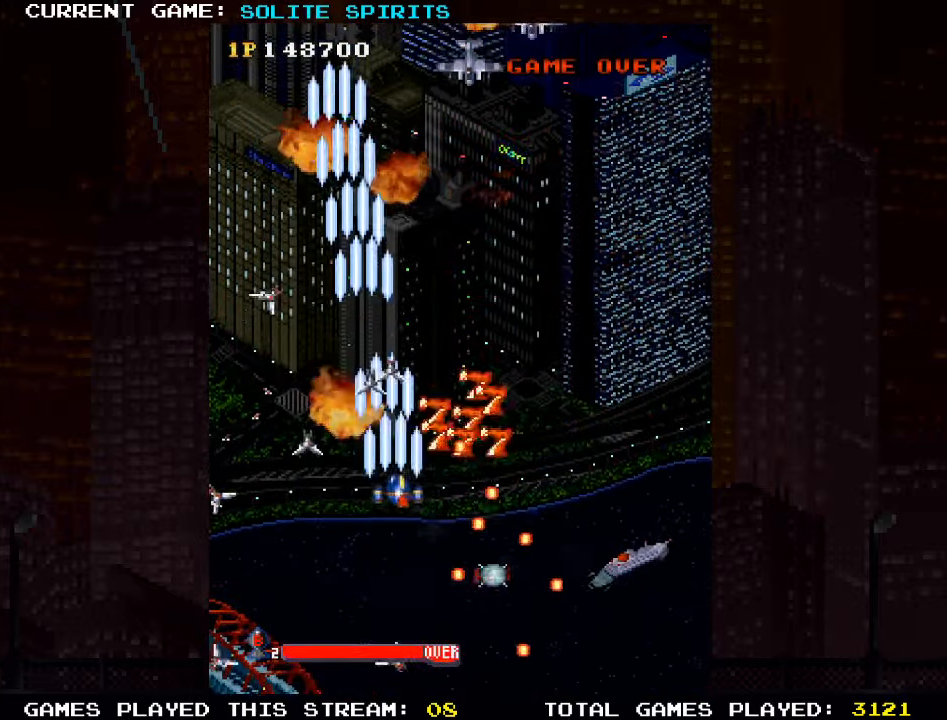
{"buttons": ["SQUARE"], "left_stick": "down-left", "events": [[50, "SQUARE", "up"], [133, "SQUARE", "down"], [233, "SQUARE", "up"], [317, "SQUARE", "down"], [334, "left_stick", "down-right"], [417, "SQUARE", "up"], [434, "left_stick", "down-left"], [484, "SQUARE", "down"]]}
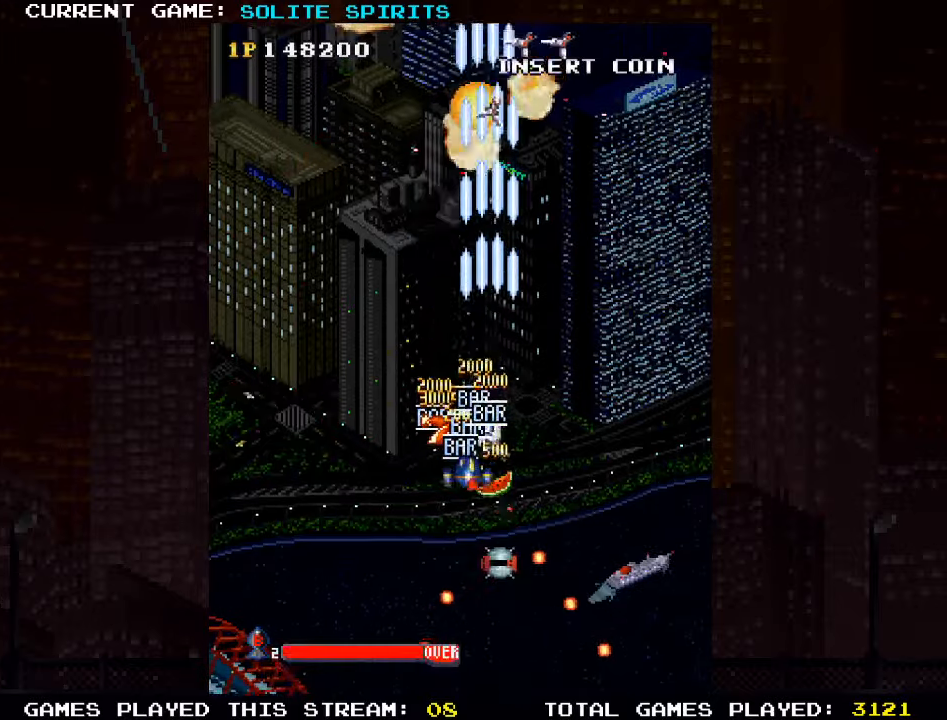
{"buttons": [], "left_stick": "left"}
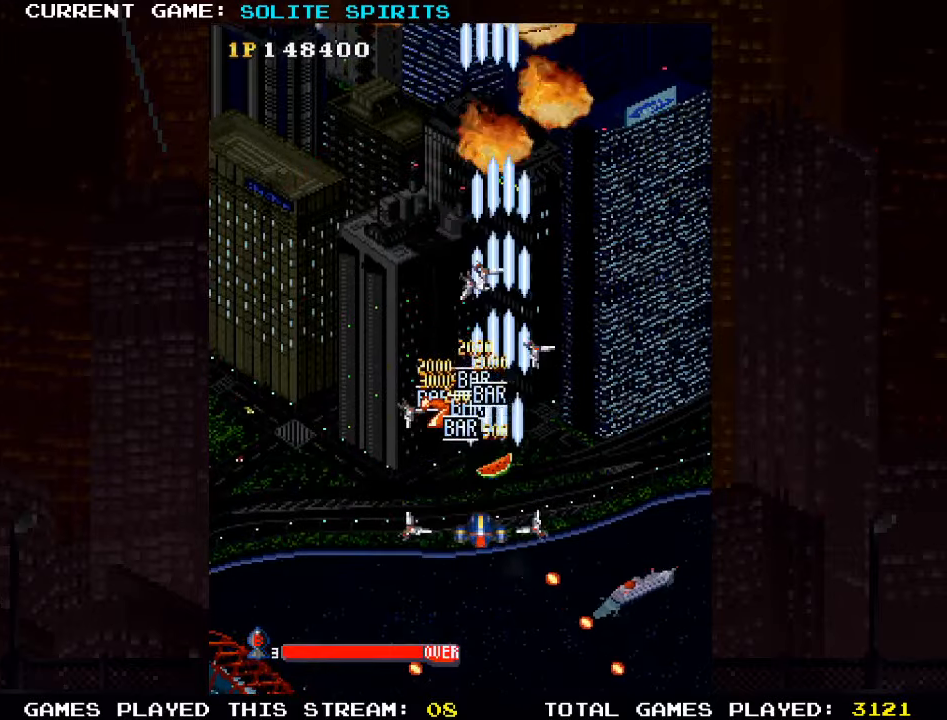
{"buttons": [], "left_stick": "down-left", "events": [[17, "SQUARE", "down"], [117, "SQUARE", "up"], [184, "SQUARE", "down"], [234, "left_stick", "down-left"], [284, "SQUARE", "up"], [367, "SQUARE", "down"], [467, "SQUARE", "up"]]}
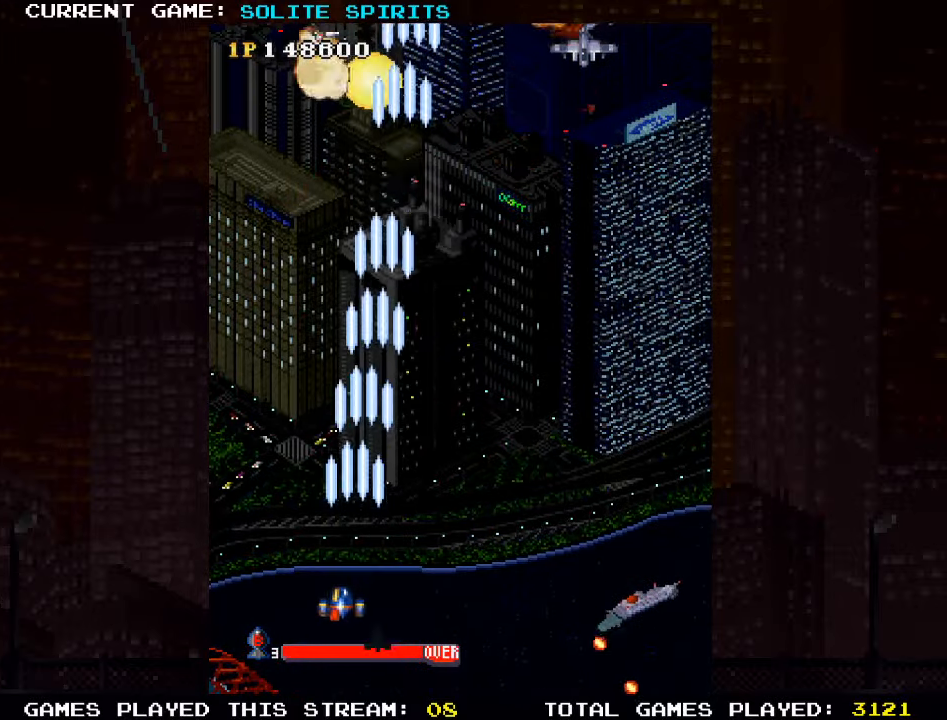
{"buttons": [], "left_stick": "right", "events": [[34, "SQUARE", "down"], [150, "SQUARE", "up"], [234, "SQUARE", "down"], [250, "left_stick", "center"], [317, "SQUARE", "up"], [384, "left_stick", "right"], [400, "SQUARE", "down"], [500, "SQUARE", "up"]]}
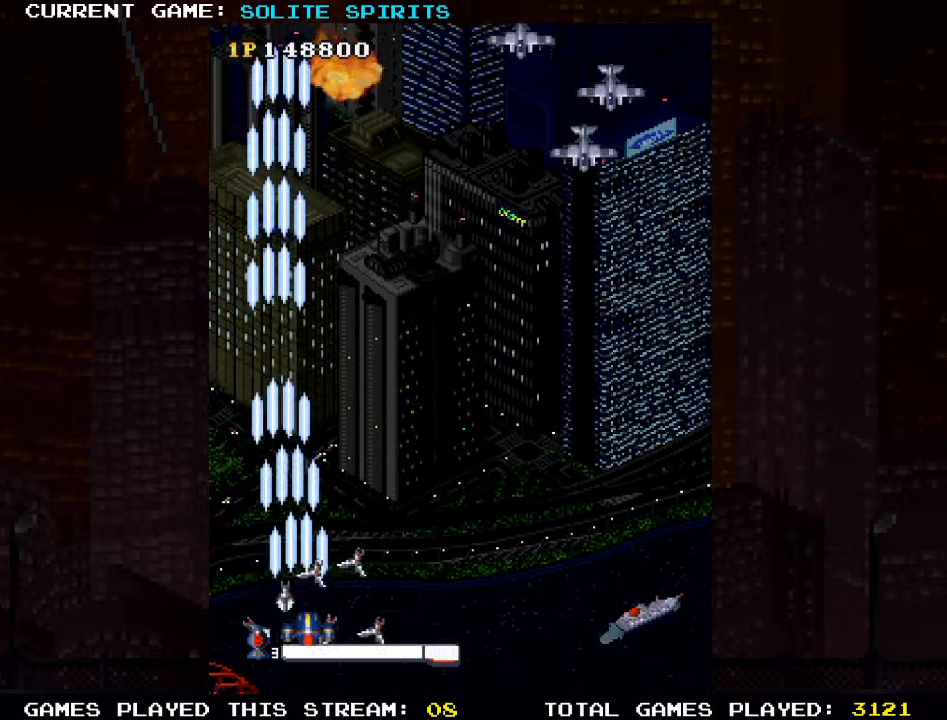
{"buttons": ["SQUARE"], "left_stick": "right", "events": [[100, "SQUARE", "down"], [184, "SQUARE", "up"], [284, "SQUARE", "down"], [367, "SQUARE", "up"], [467, "SQUARE", "down"]]}
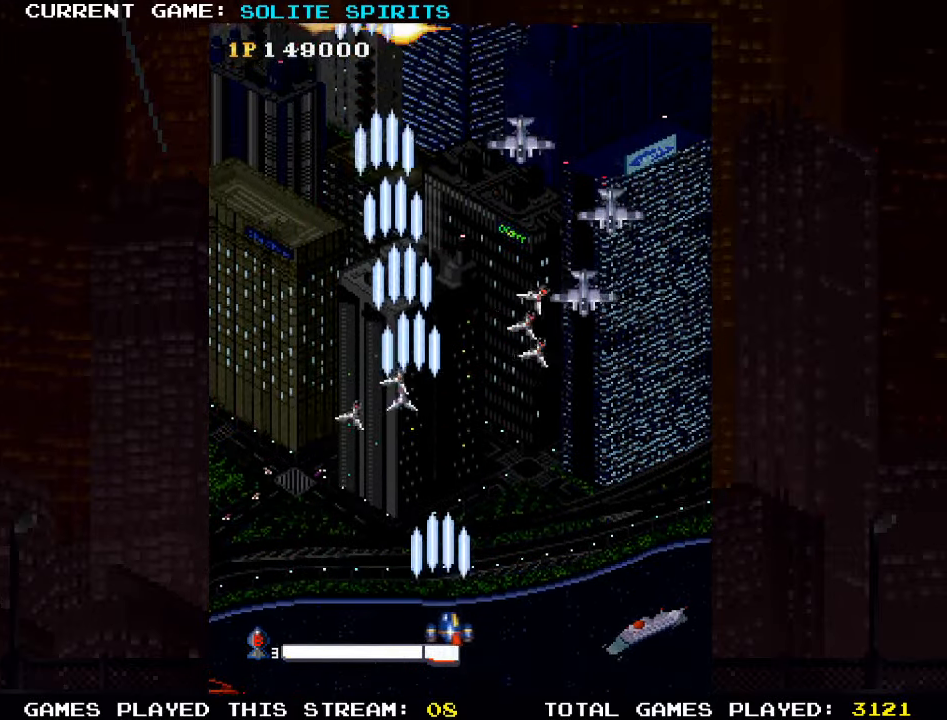
{"buttons": [], "left_stick": "center", "events": [[50, "SQUARE", "up"], [167, "SQUARE", "down"], [250, "SQUARE", "up"], [350, "SQUARE", "down"], [434, "SQUARE", "up"], [467, "left_stick", "center"]]}
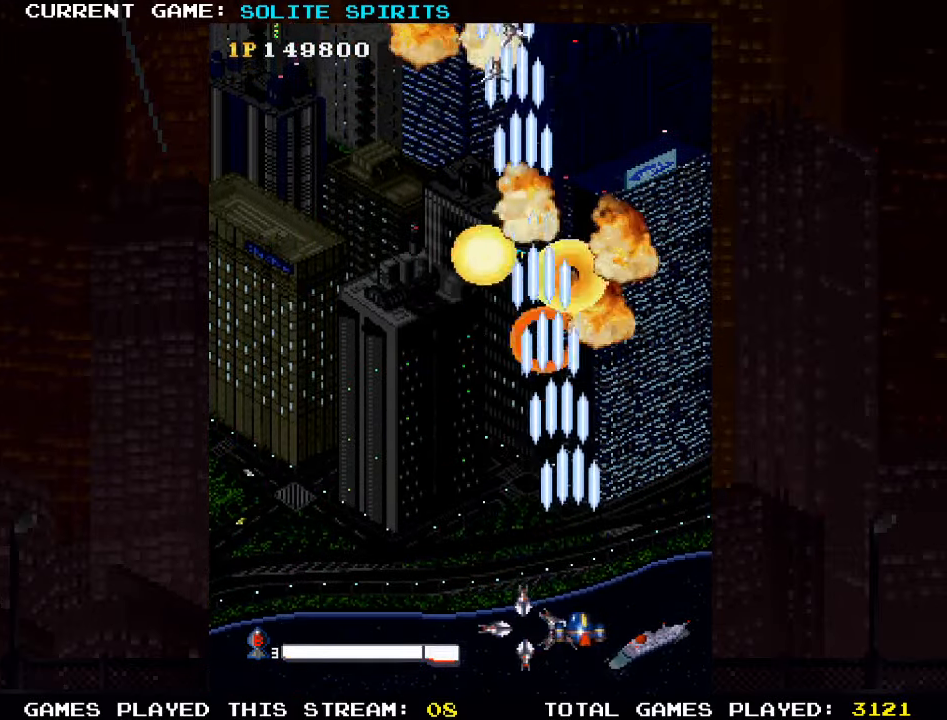
{"buttons": [], "left_stick": "left", "events": [[34, "SQUARE", "down"], [34, "left_stick", "left"], [100, "SQUARE", "up"], [217, "SQUARE", "down"], [284, "SQUARE", "up"]]}
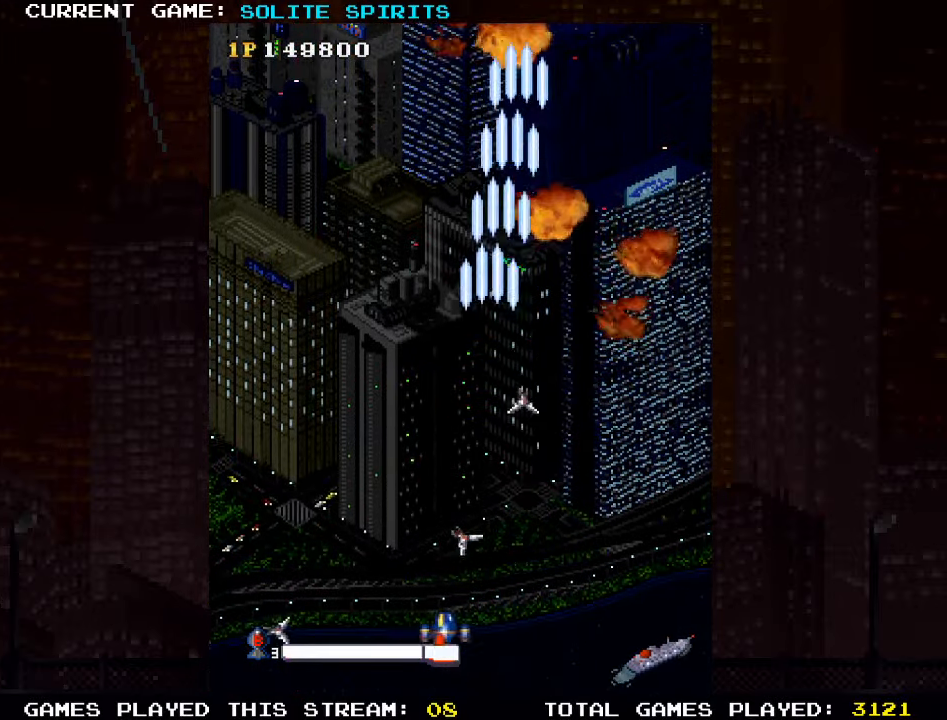
{"buttons": [], "left_stick": "center", "events": [[50, "SQUARE", "down"], [84, "SQUARE", "up"], [217, "SQUARE", "down"], [250, "SQUARE", "up"], [400, "left_stick", "center"], [450, "SQUARE", "down"], [484, "SQUARE", "up"]]}
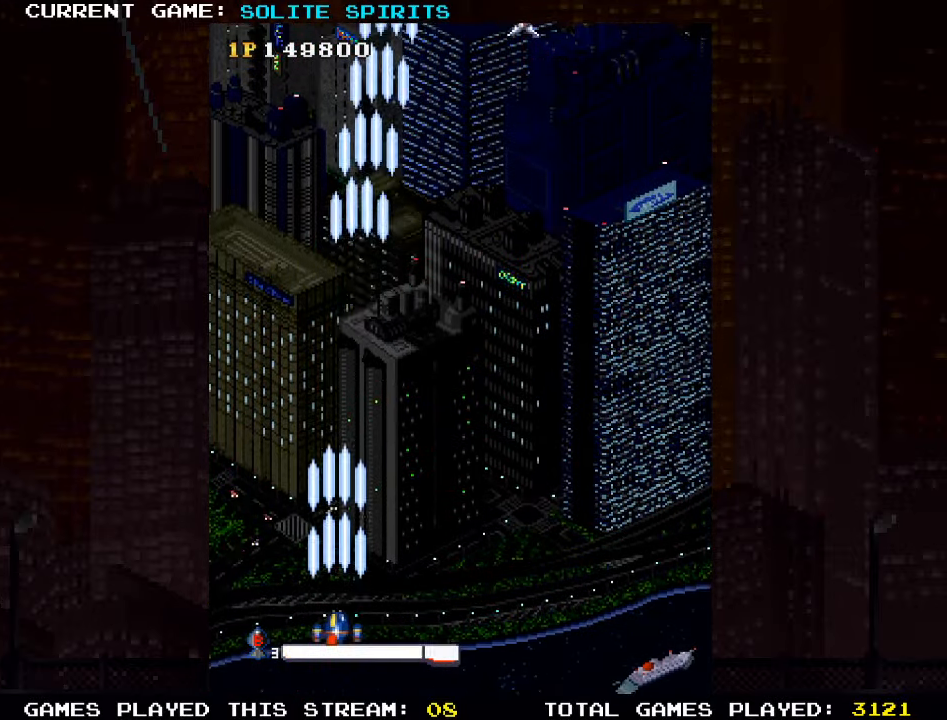
{"buttons": ["SQUARE"], "left_stick": "center", "events": [[117, "SQUARE", "down"], [167, "SQUARE", "up"], [300, "SQUARE", "down"], [367, "SQUARE", "up"], [434, "SQUARE", "down"]]}
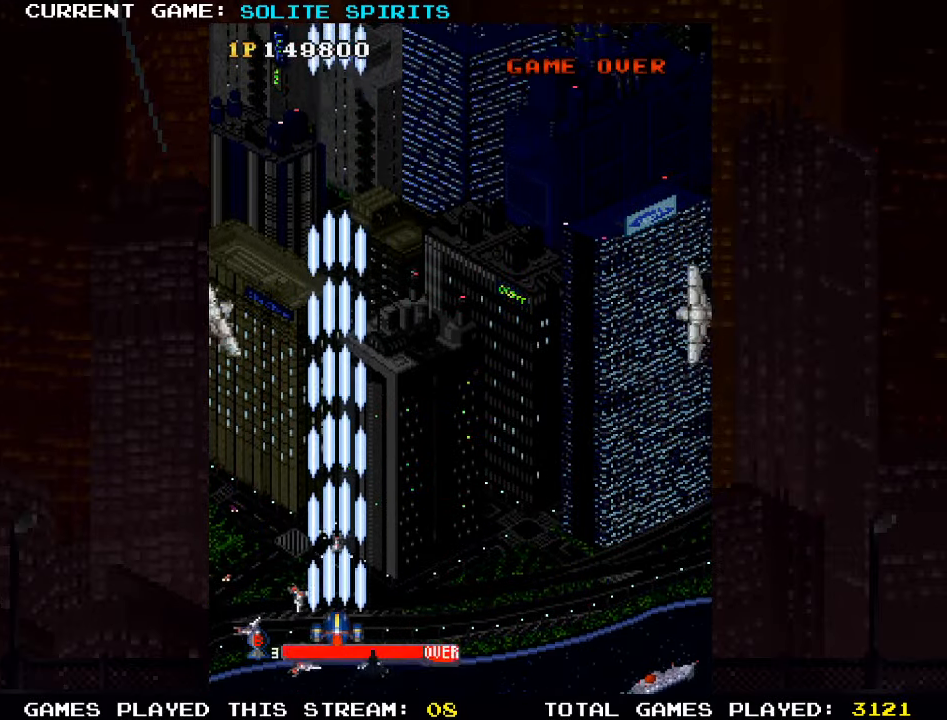
{"buttons": ["SQUARE"], "left_stick": "center", "events": [[34, "SQUARE", "up"], [117, "SQUARE", "down"], [200, "SQUARE", "up"], [300, "SQUARE", "down"], [367, "SQUARE", "up"], [450, "SQUARE", "down"]]}
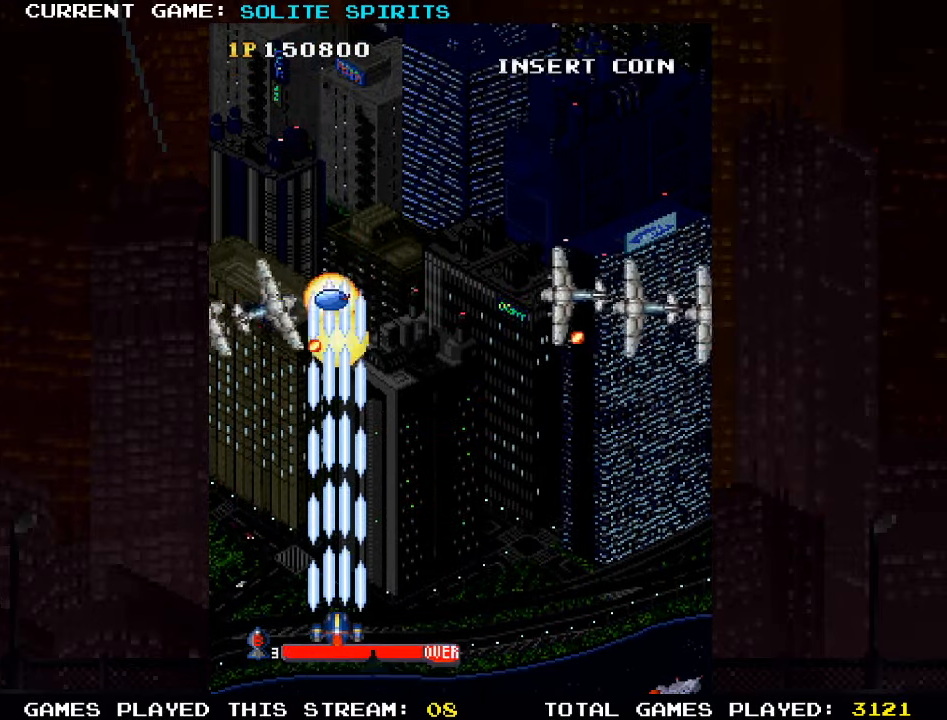
{"buttons": ["SQUARE"], "left_stick": "center", "events": [[34, "SQUARE", "up"], [117, "SQUARE", "down"], [234, "SQUARE", "up"], [250, "SQUARE", "down"], [317, "SQUARE", "up"], [366, "SQUARE", "down"], [416, "SQUARE", "up"], [466, "SQUARE", "down"]]}
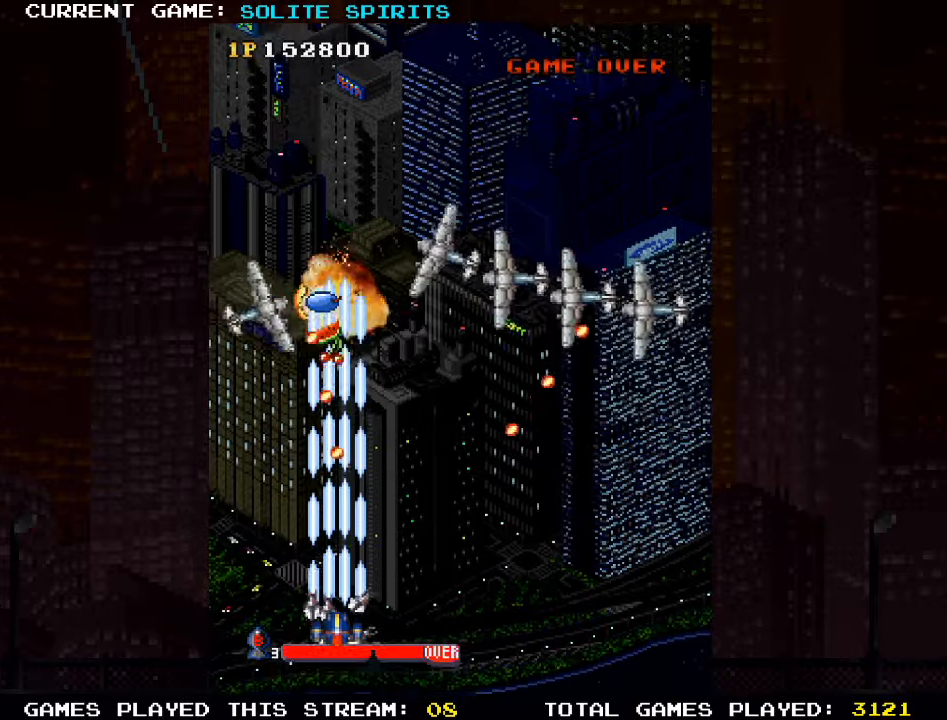
{"buttons": [], "left_stick": "right", "events": [[16, "SQUARE", "up"], [83, "SQUARE", "down"], [83, "left_stick", "right"], [133, "SQUARE", "up"], [183, "SQUARE", "down"], [200, "left_stick", "center"], [233, "SQUARE", "up"], [300, "SQUARE", "down"], [383, "SQUARE", "up"], [400, "SQUARE", "down"], [416, "left_stick", "right"], [450, "SQUARE", "up"]]}
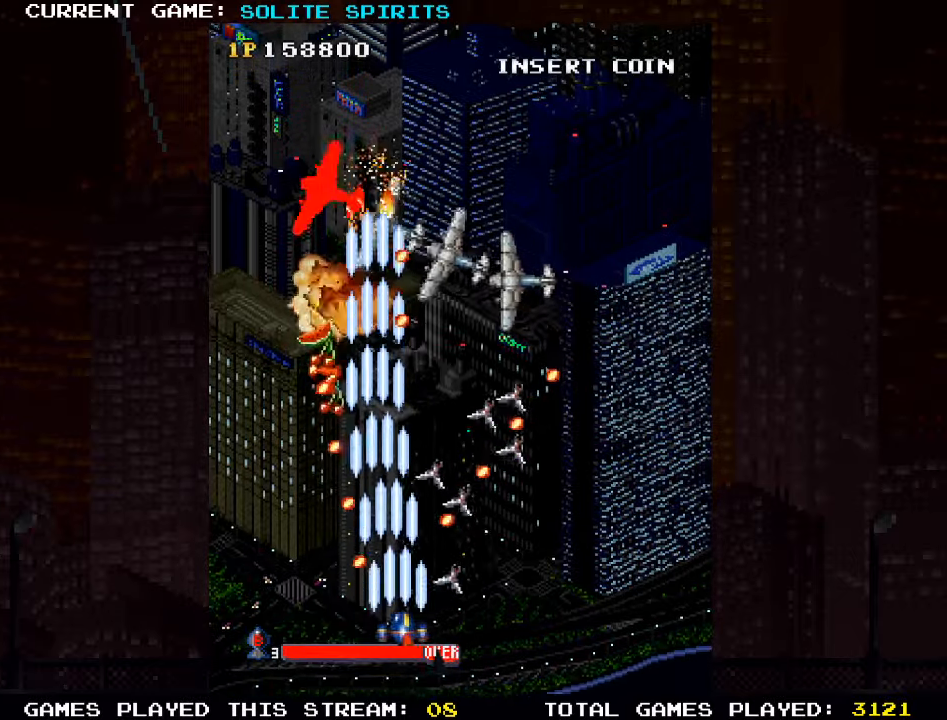
{"buttons": ["SQUARE"], "left_stick": "right", "events": [[16, "SQUARE", "down"], [33, "left_stick", "center"], [133, "left_stick", "right"], [150, "SQUARE", "up"], [200, "SQUARE", "down"], [216, "left_stick", "center"], [250, "SQUARE", "up"], [283, "SQUARE", "down"], [316, "left_stick", "right"], [350, "SQUARE", "up"], [366, "SQUARE", "down"], [433, "SQUARE", "up"], [483, "SQUARE", "down"]]}
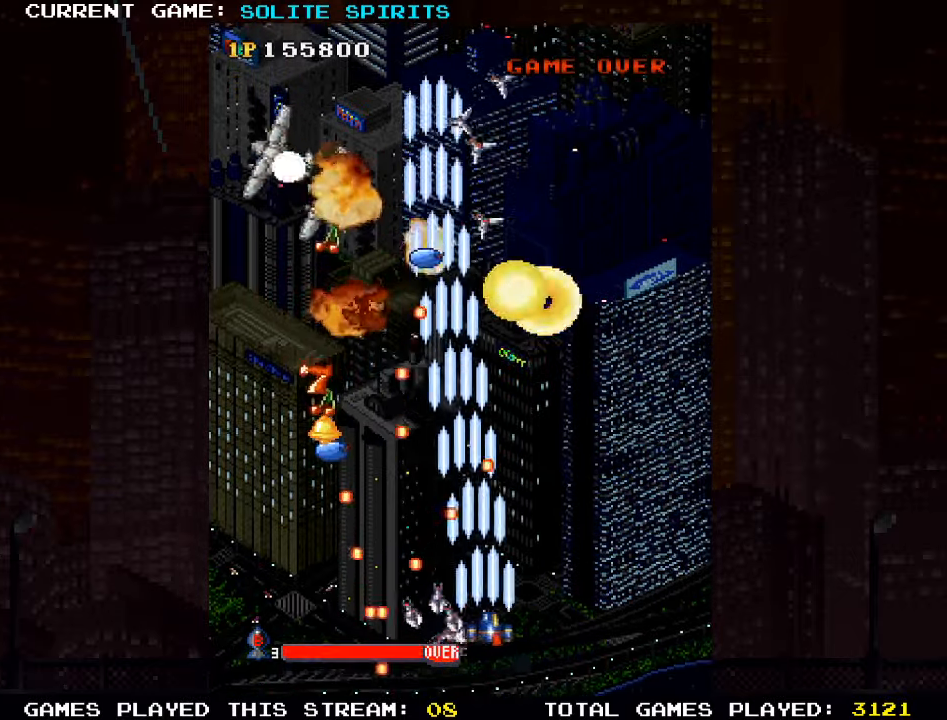
{"buttons": [], "left_stick": "up", "events": [[33, "SQUARE", "up"], [83, "SQUARE", "down"], [133, "SQUARE", "up"], [150, "left_stick", "up"], [200, "SQUARE", "down"], [250, "SQUARE", "up"], [416, "SQUARE", "down"], [483, "SQUARE", "up"]]}